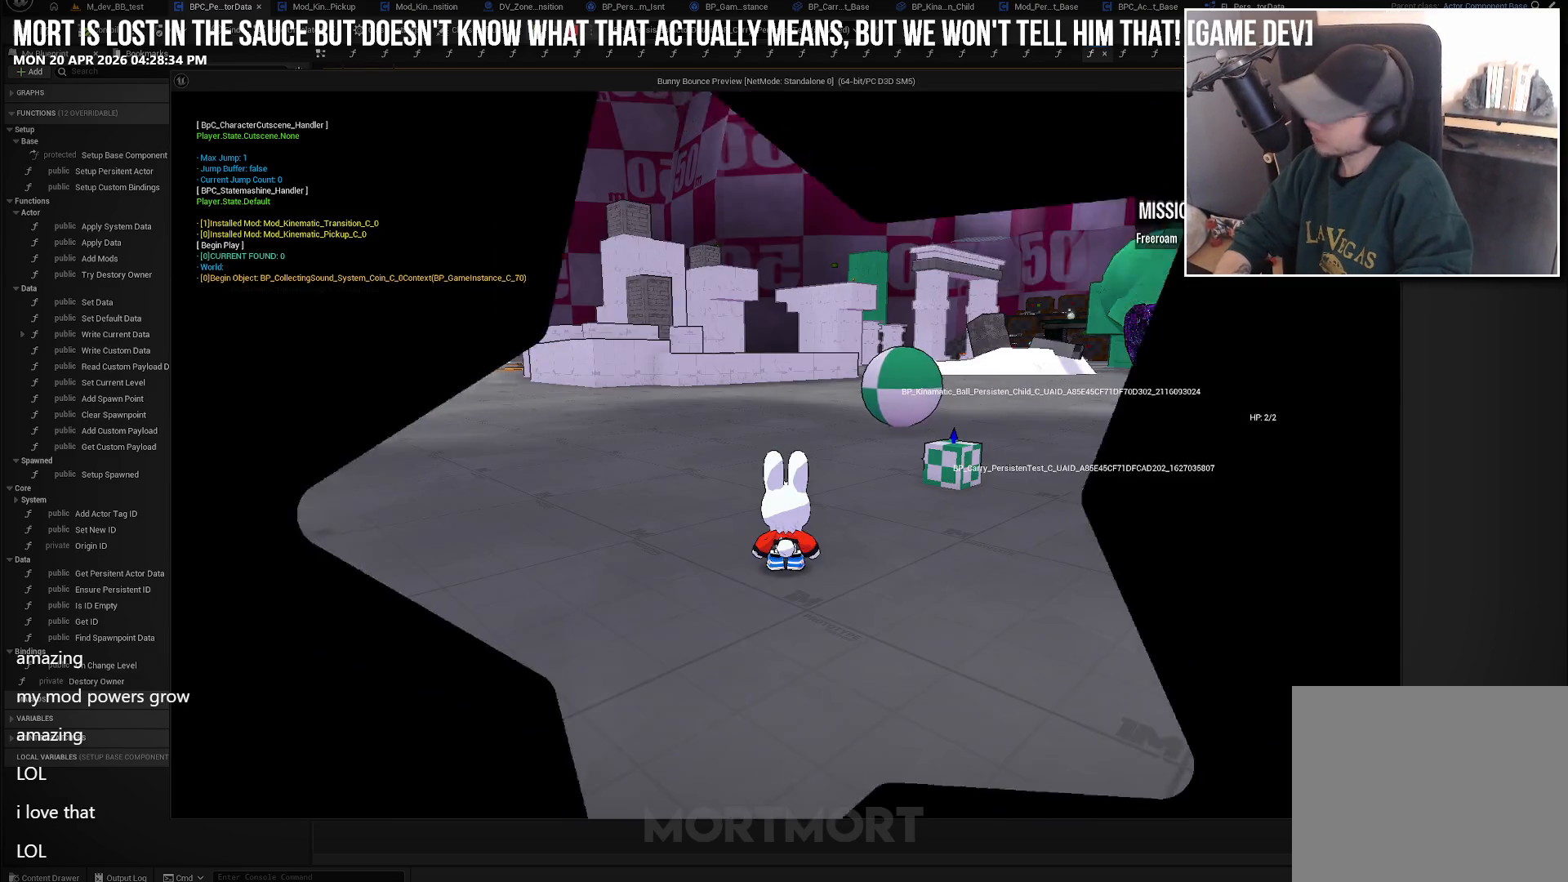
Gameplay with a controller (Xbox layout); each line is a JSON object with the inputs held at the frame after it. "events" lists button and stick changes between this image and that frame as [ms after this image, input, new state], when the widget could be followed in between.
{"buttons": [], "left_stick": "right", "right_stick": "right", "events": [[183, "right_stick", "down-right"], [216, "left_stick", "right"], [283, "left_stick", "up-right"], [466, "right_stick", "right"], [500, "left_stick", "right"]]}
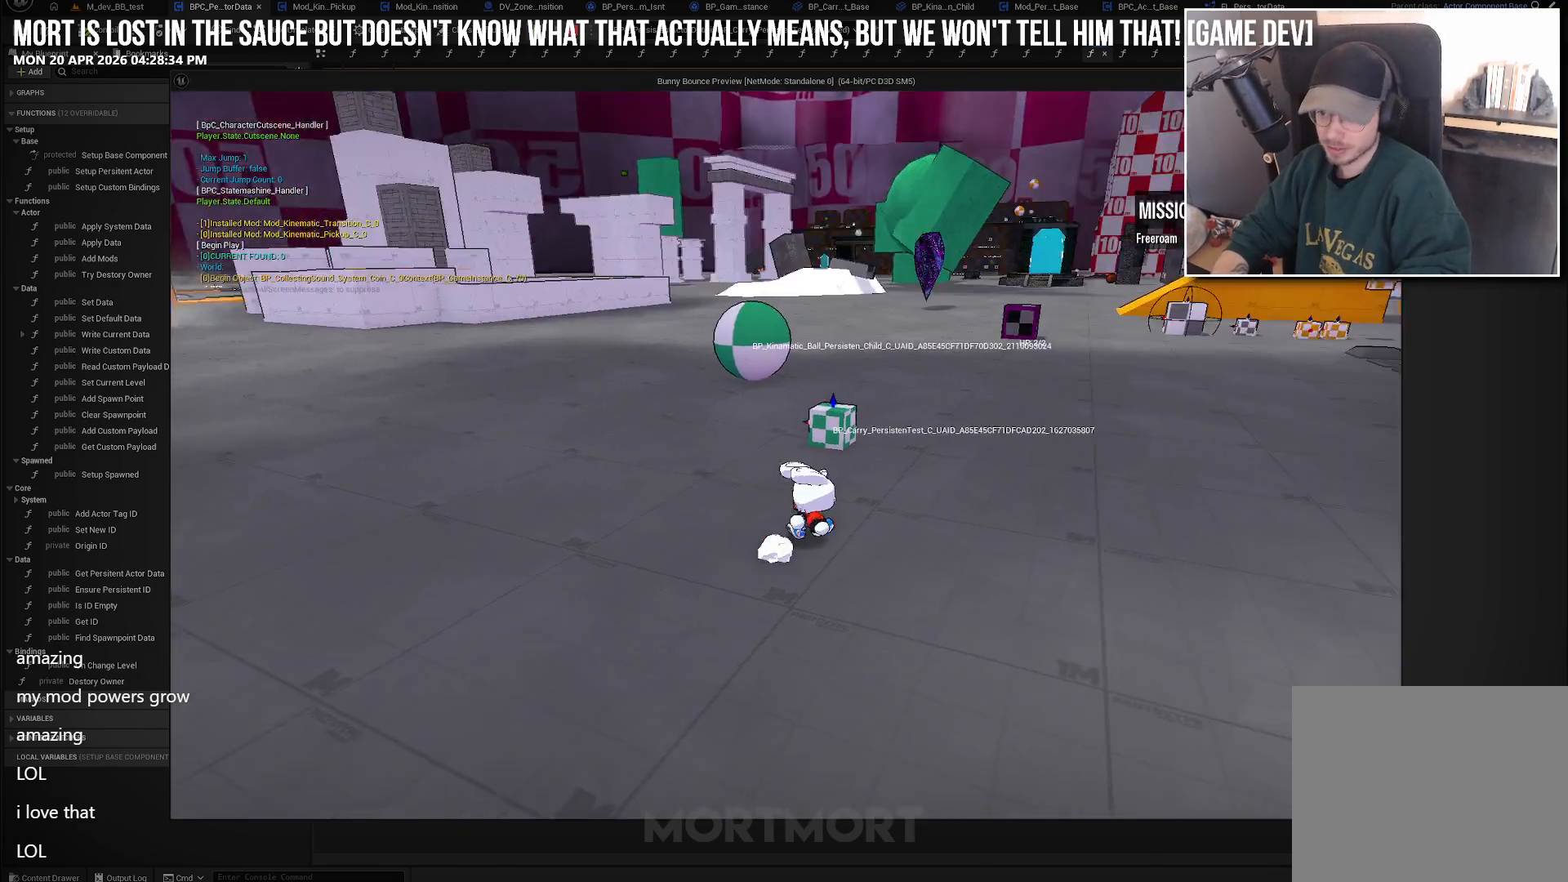
{"buttons": [], "left_stick": "up", "right_stick": "left", "events": [[150, "left_stick", "up"], [183, "right_stick", "center"], [316, "right_stick", "left"]]}
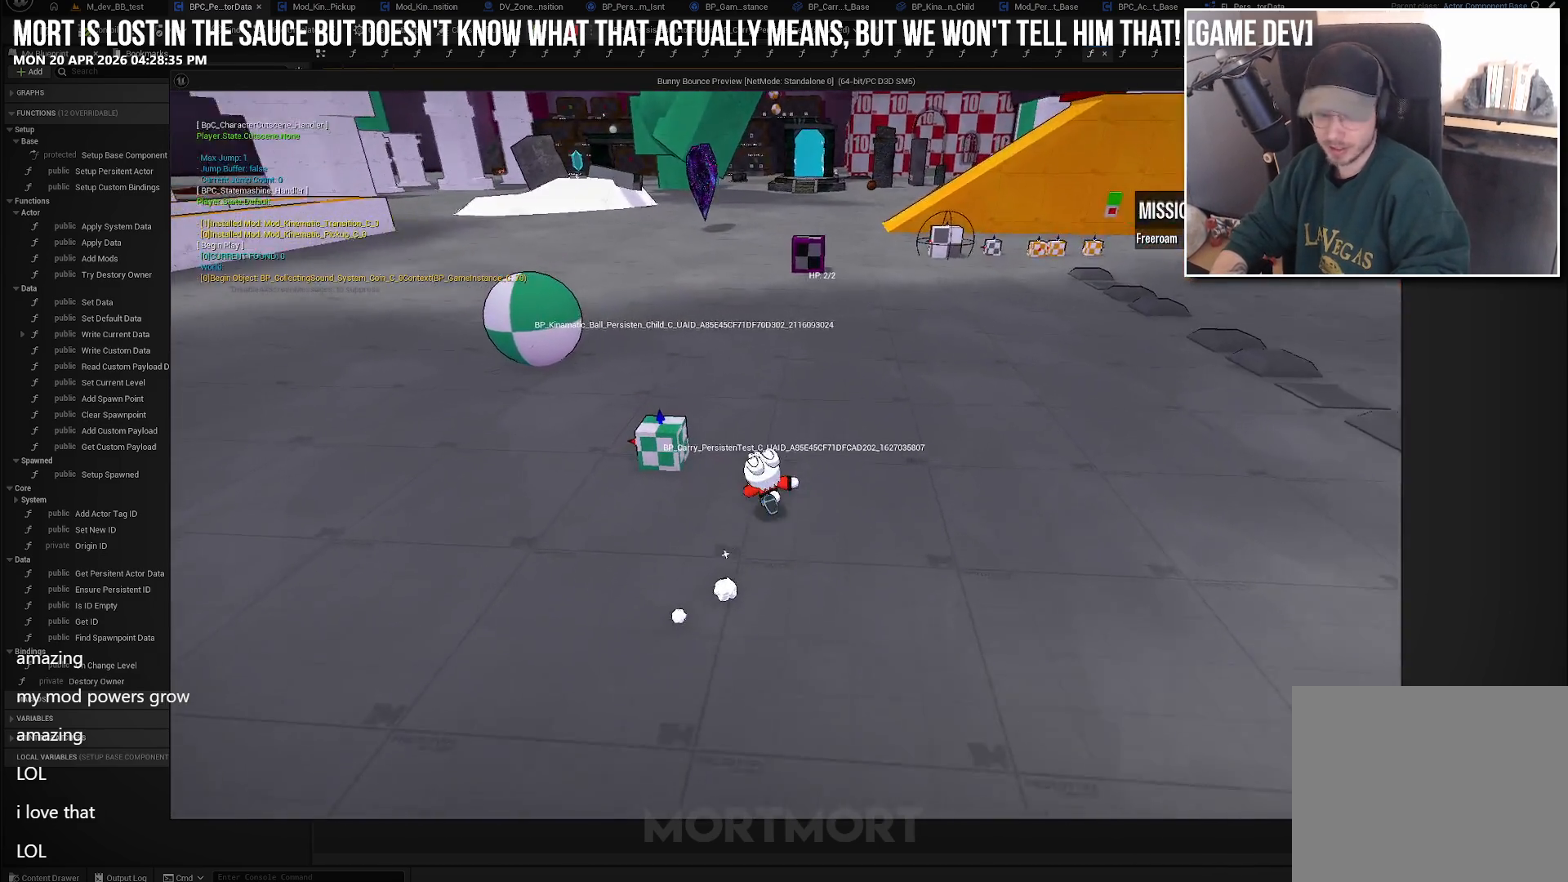
{"buttons": [], "left_stick": "center", "right_stick": "center", "events": [[216, "right_stick", "center"], [250, "left_stick", "center"]]}
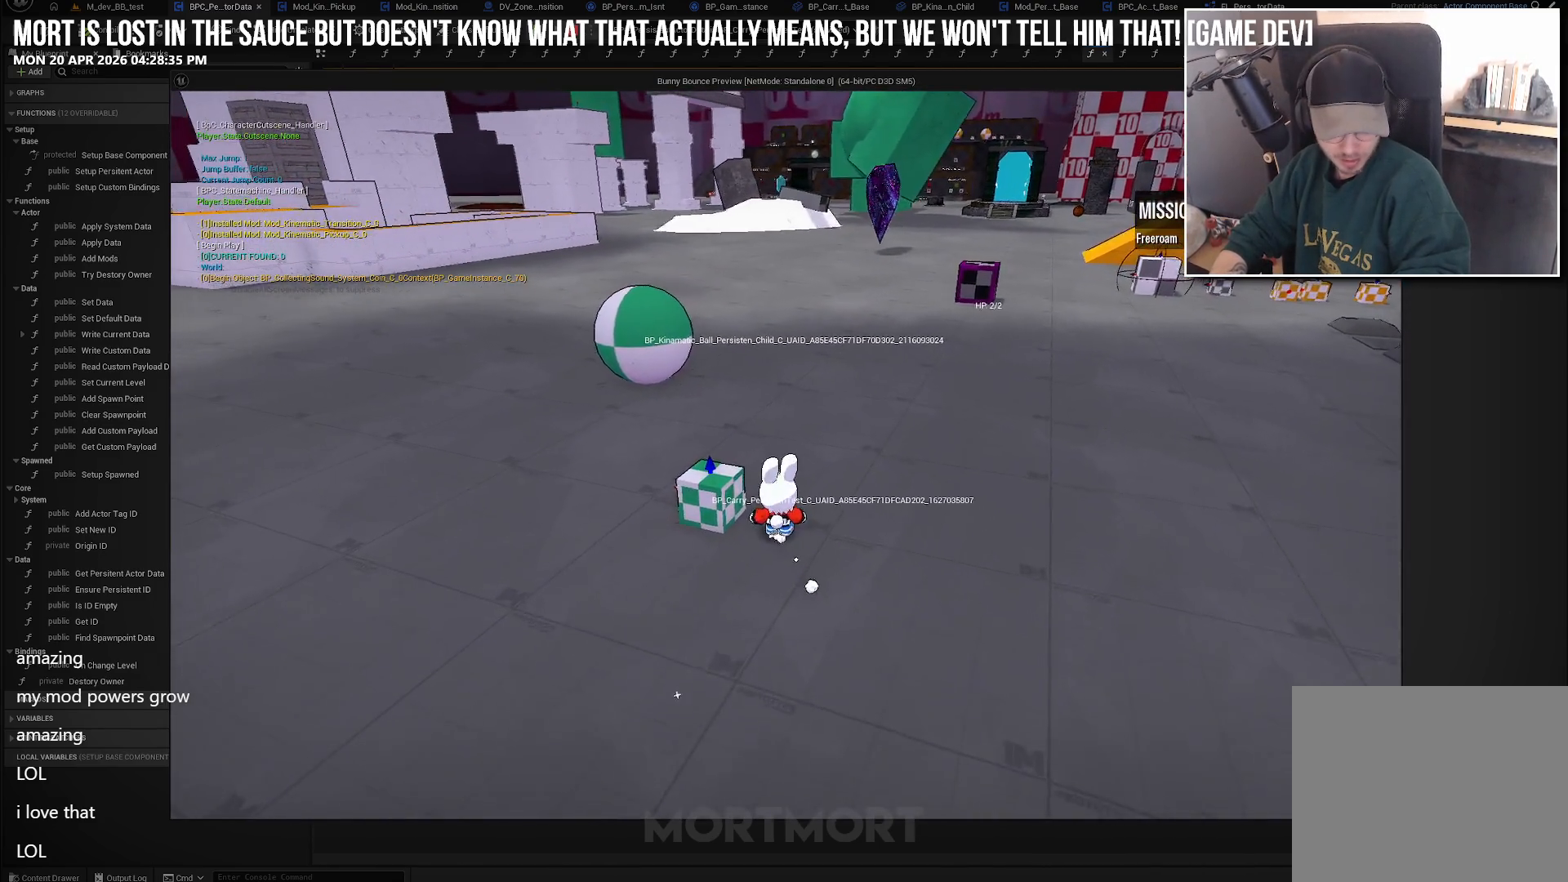
{"buttons": [], "left_stick": "center", "right_stick": "center", "events": [[166, "left_stick", "up"], [316, "Y", "down"], [400, "left_stick", "center"], [416, "Y", "up"]]}
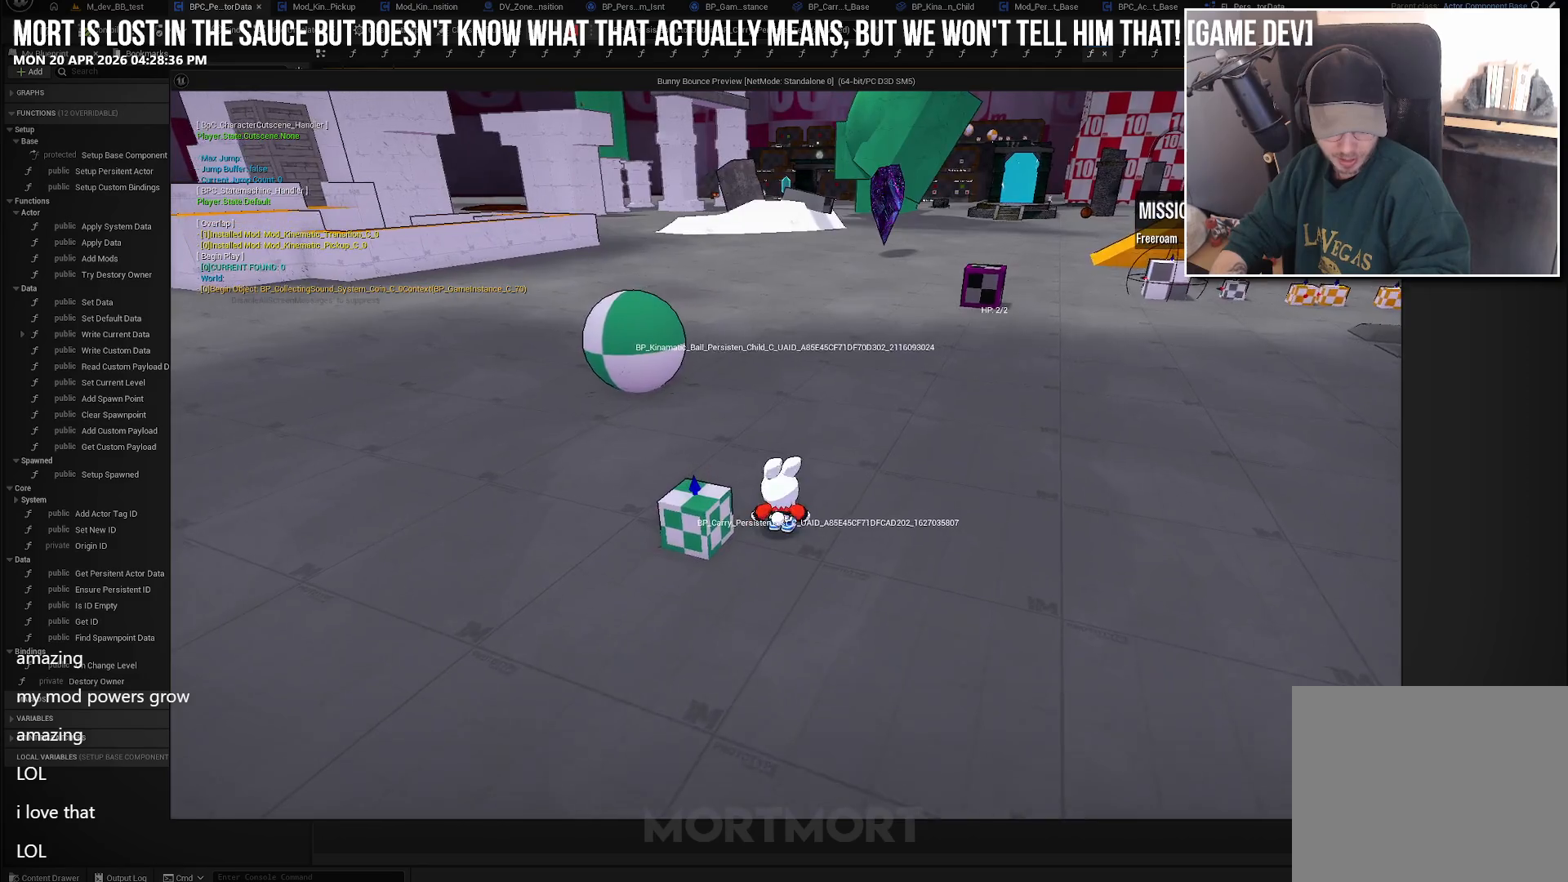
{"buttons": [], "left_stick": "left", "right_stick": "left", "events": [[150, "right_stick", "left"], [350, "left_stick", "left"]]}
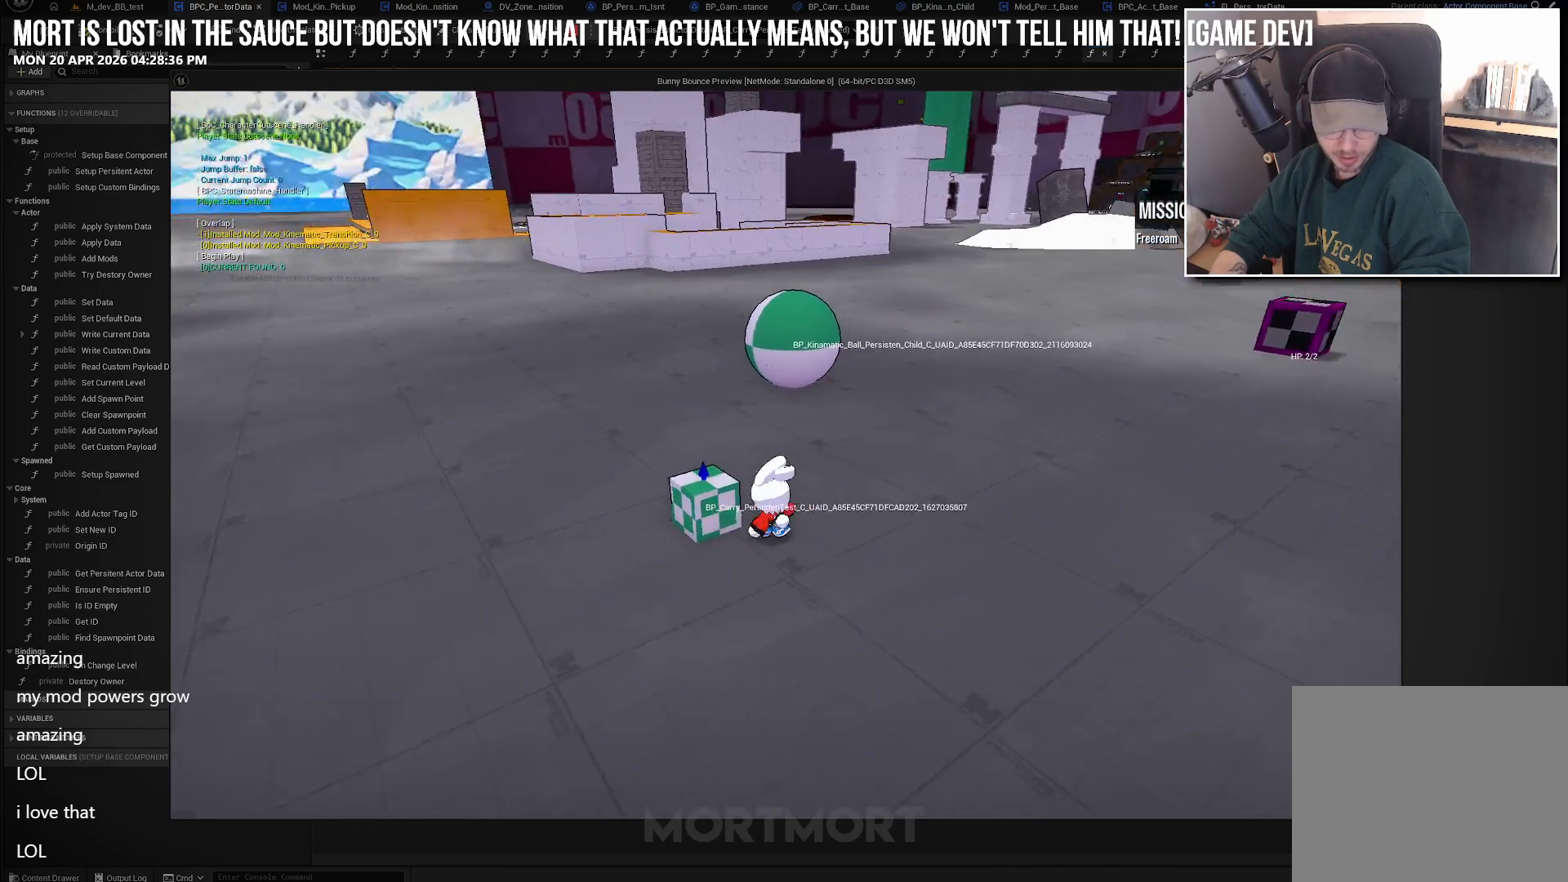
{"buttons": [], "left_stick": "up-right", "right_stick": "left", "events": [[333, "left_stick", "up-left"], [500, "left_stick", "up-right"]]}
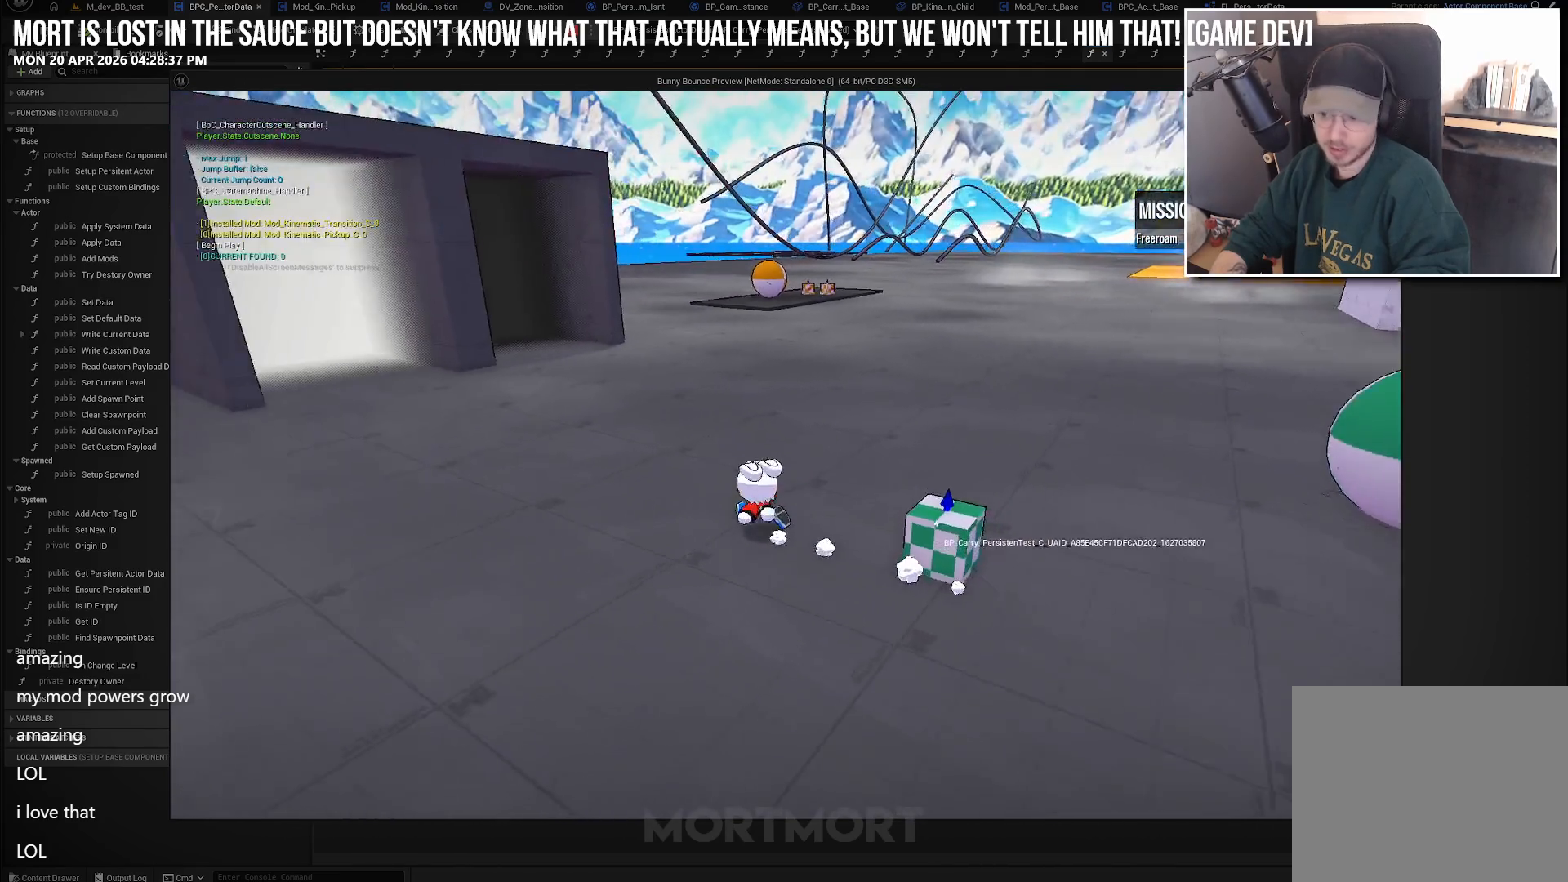
{"buttons": [], "left_stick": "center", "right_stick": "center", "events": [[83, "right_stick", "center"], [100, "left_stick", "down-right"], [500, "left_stick", "center"]]}
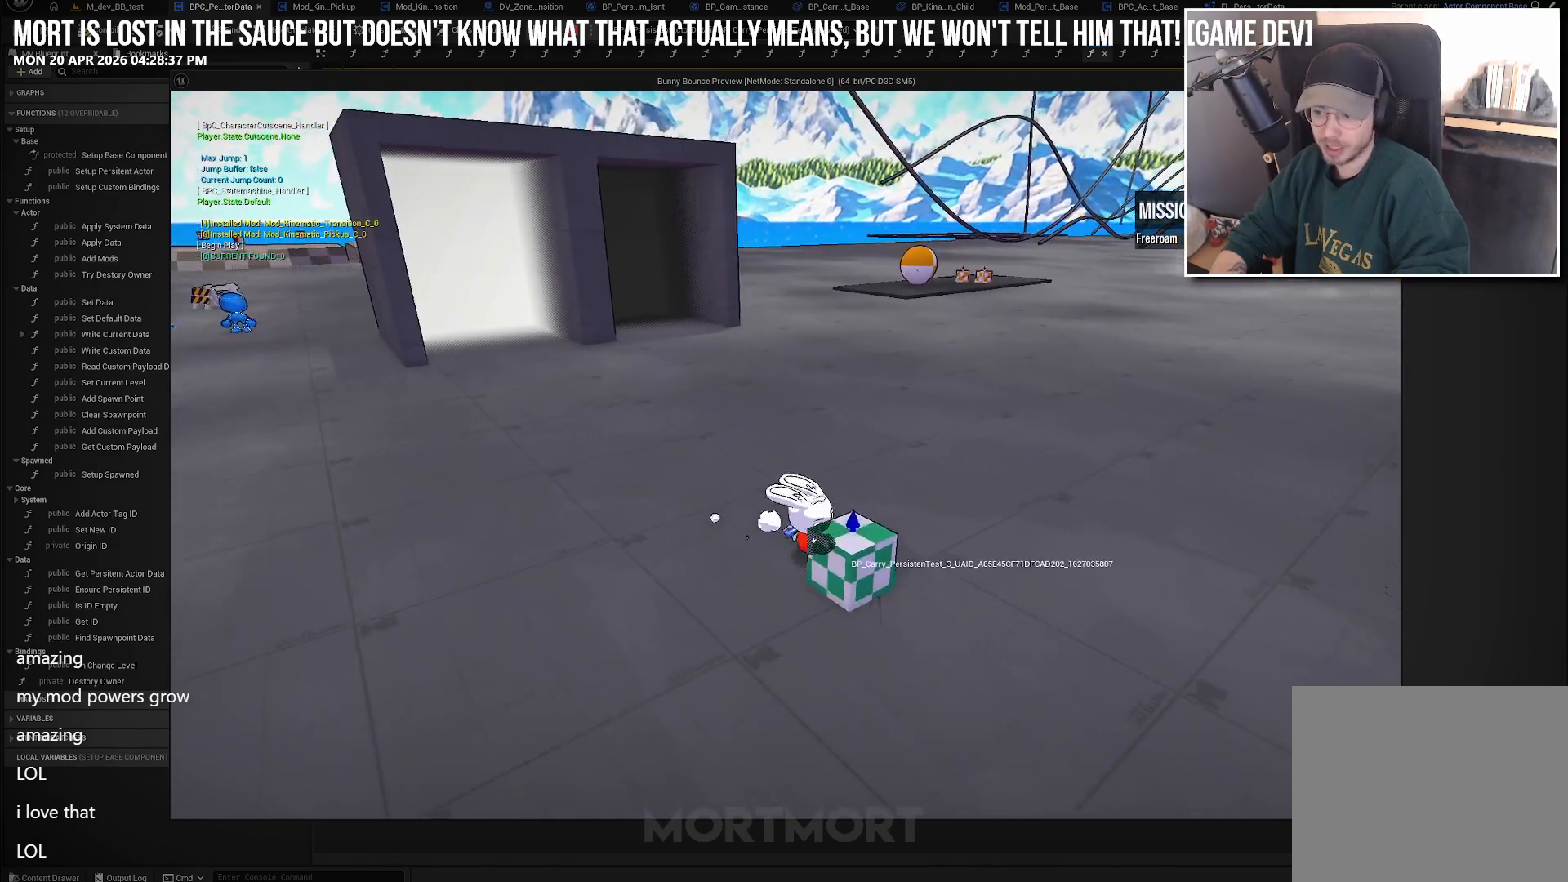
{"buttons": [], "left_stick": "up", "right_stick": "up-left", "events": [[166, "Y", "down"], [300, "Y", "up"], [333, "left_stick", "up"], [483, "right_stick", "up-left"]]}
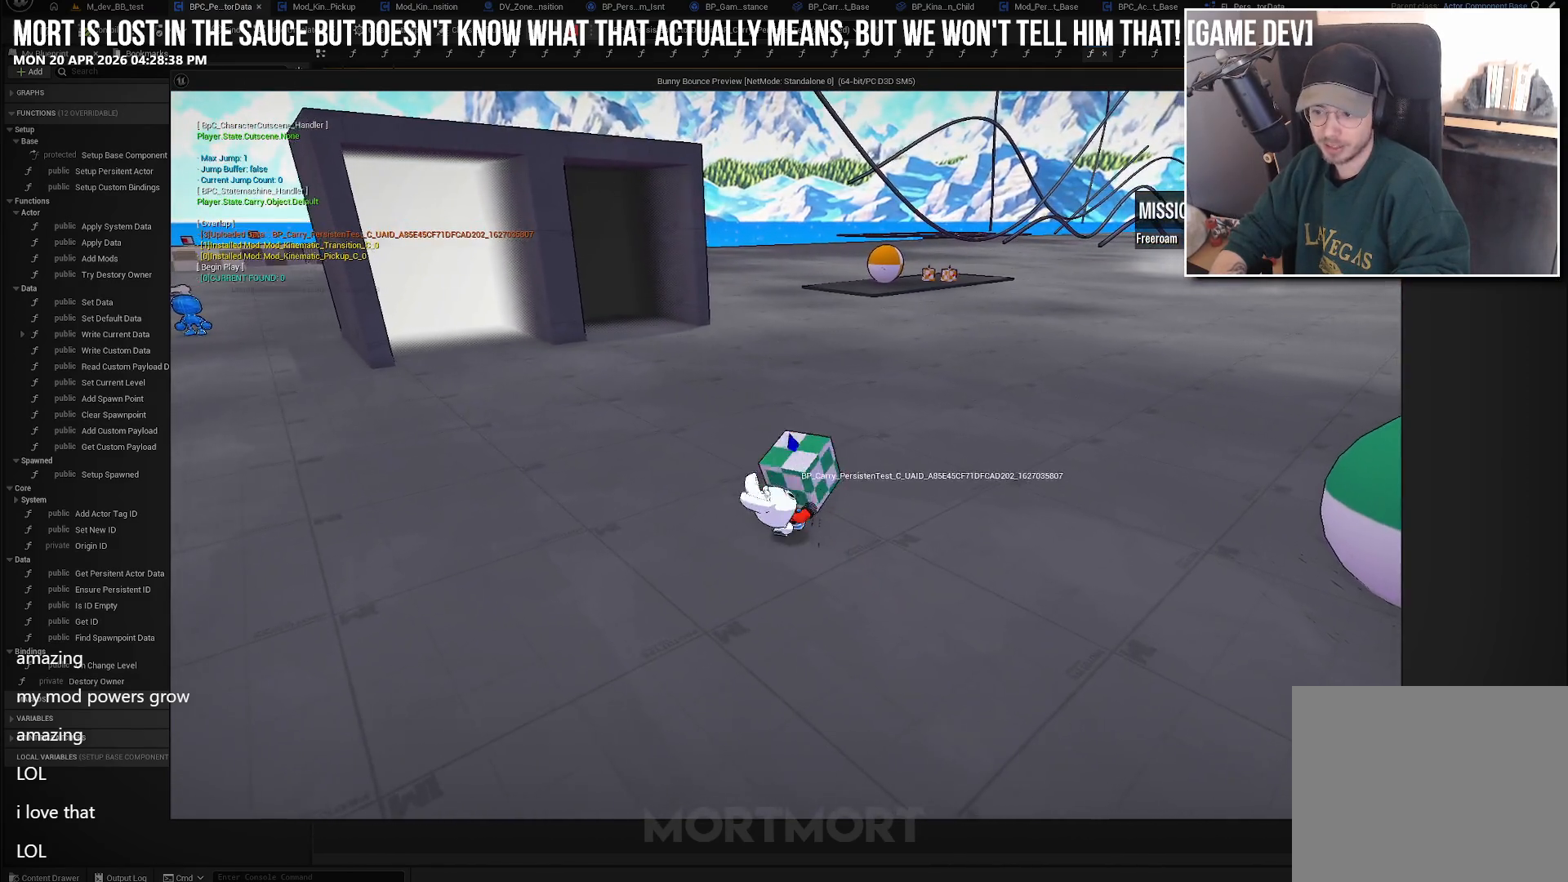
{"buttons": [], "left_stick": "up", "right_stick": "center", "events": [[150, "right_stick", "center"]]}
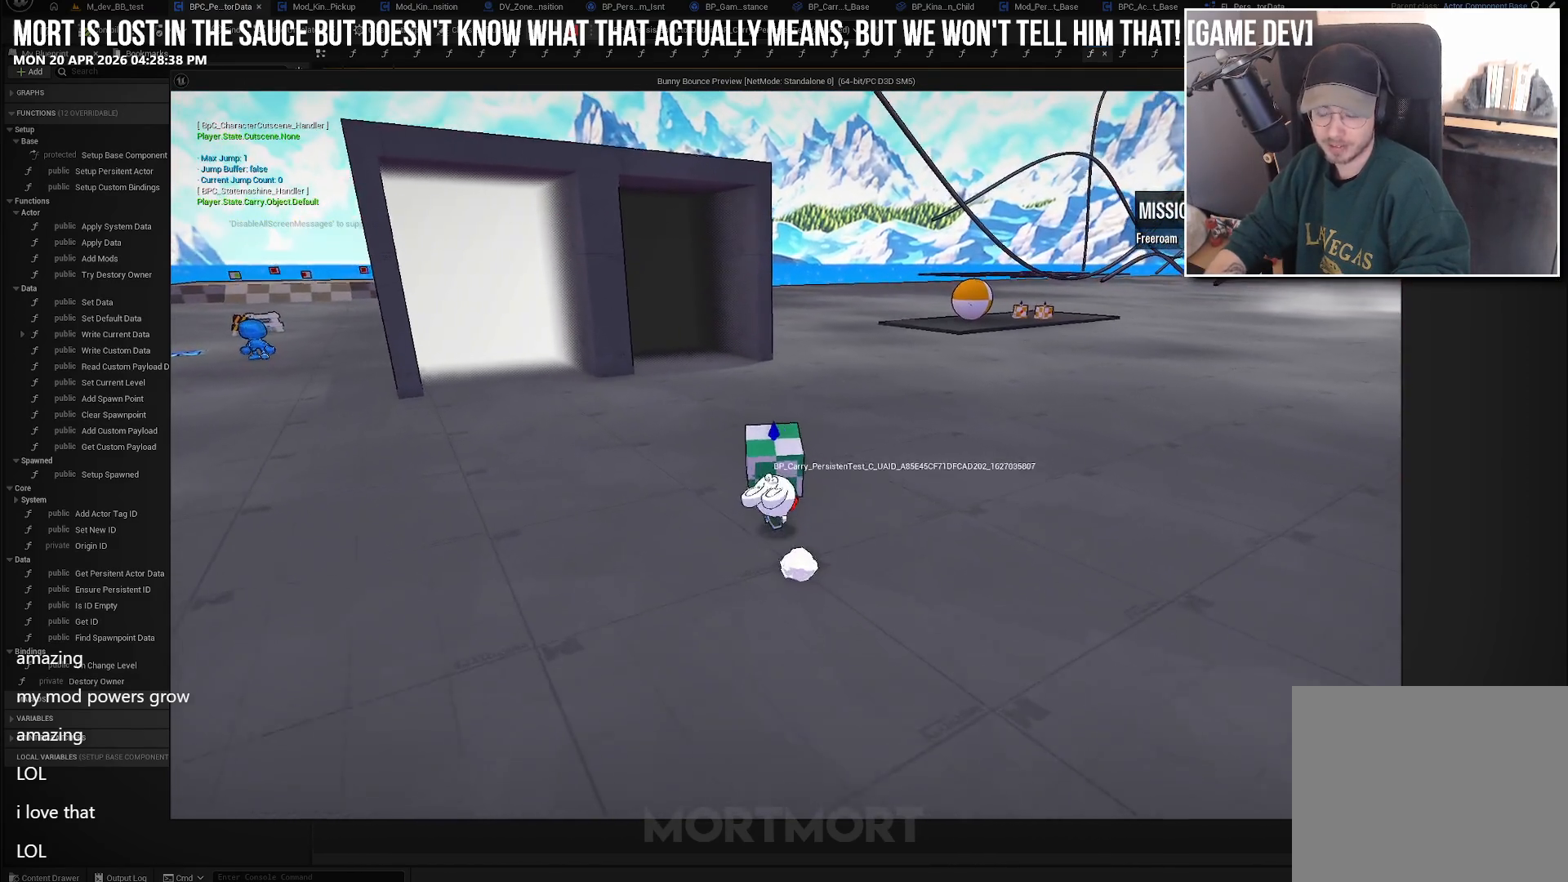
{"buttons": [], "left_stick": "up", "right_stick": "center", "events": []}
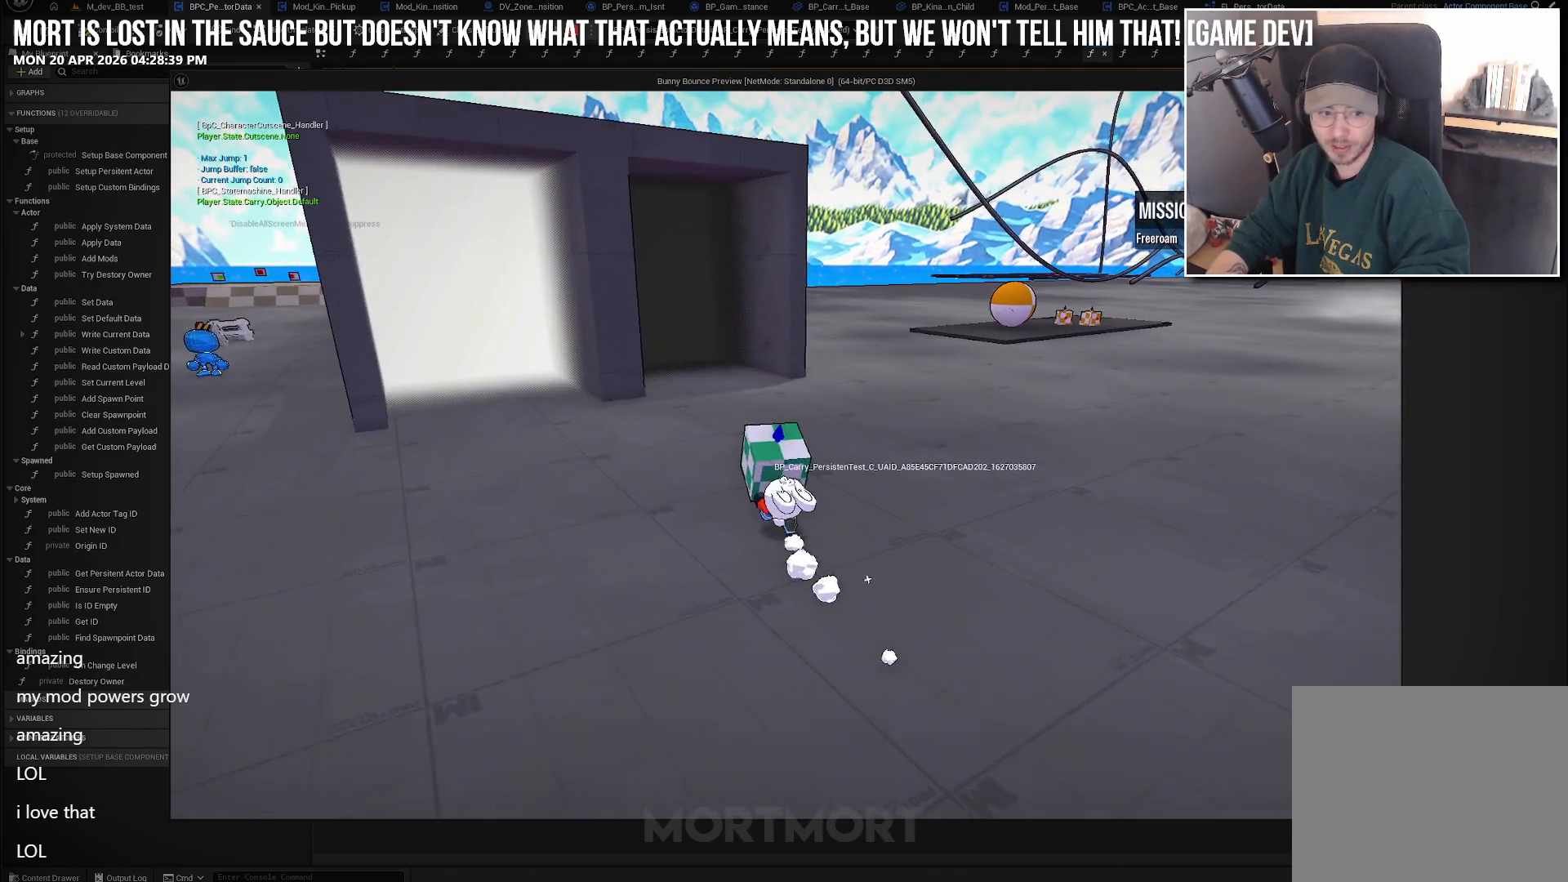
{"buttons": [], "left_stick": "up", "right_stick": "center", "events": []}
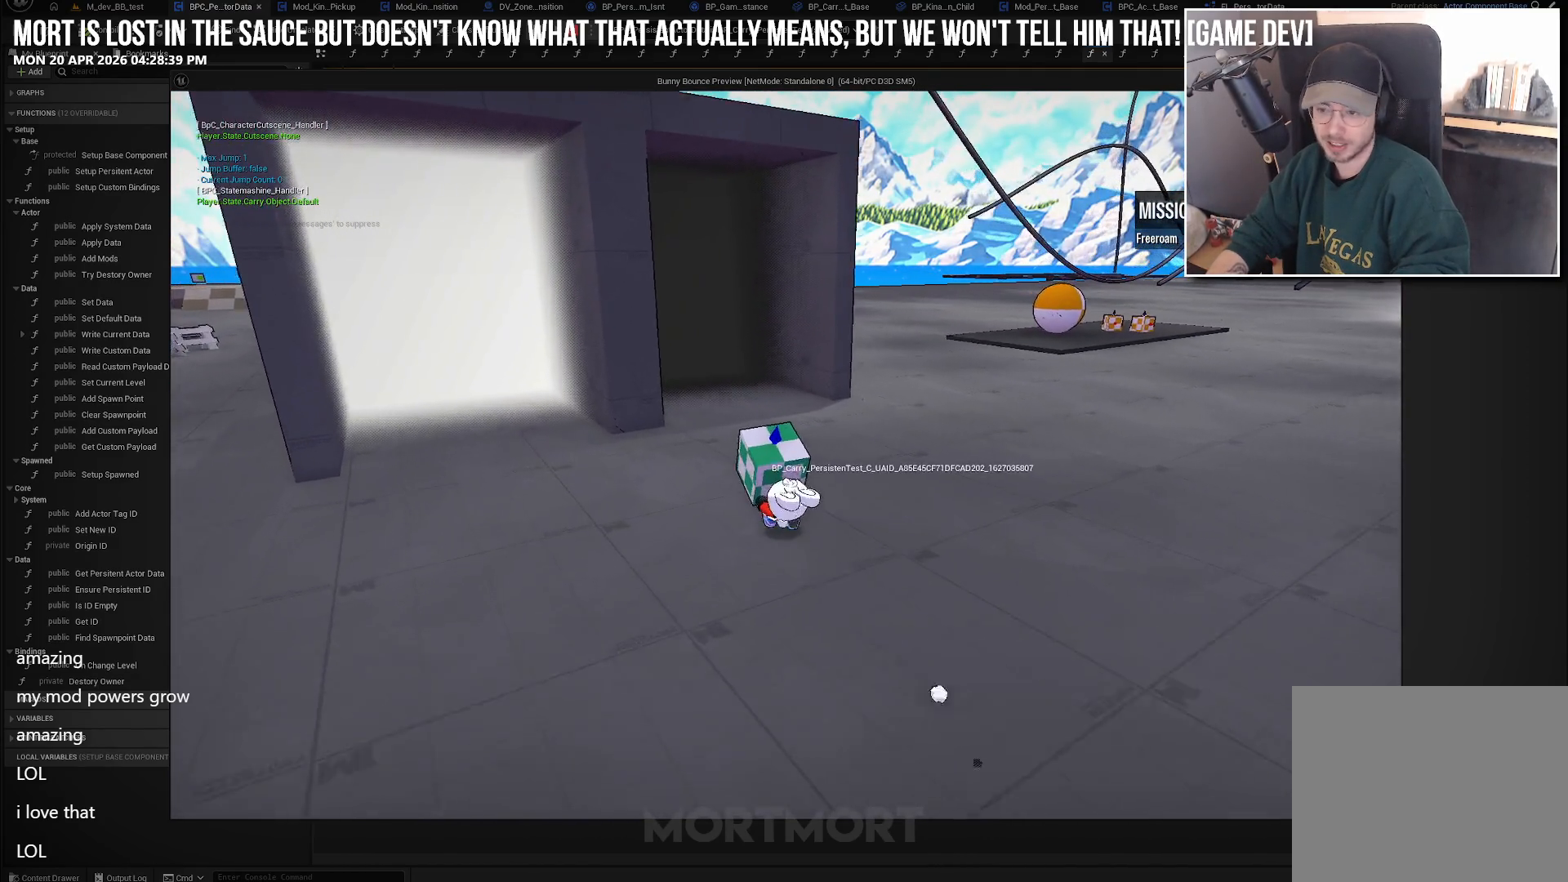
{"buttons": [], "left_stick": "up", "right_stick": "center", "events": []}
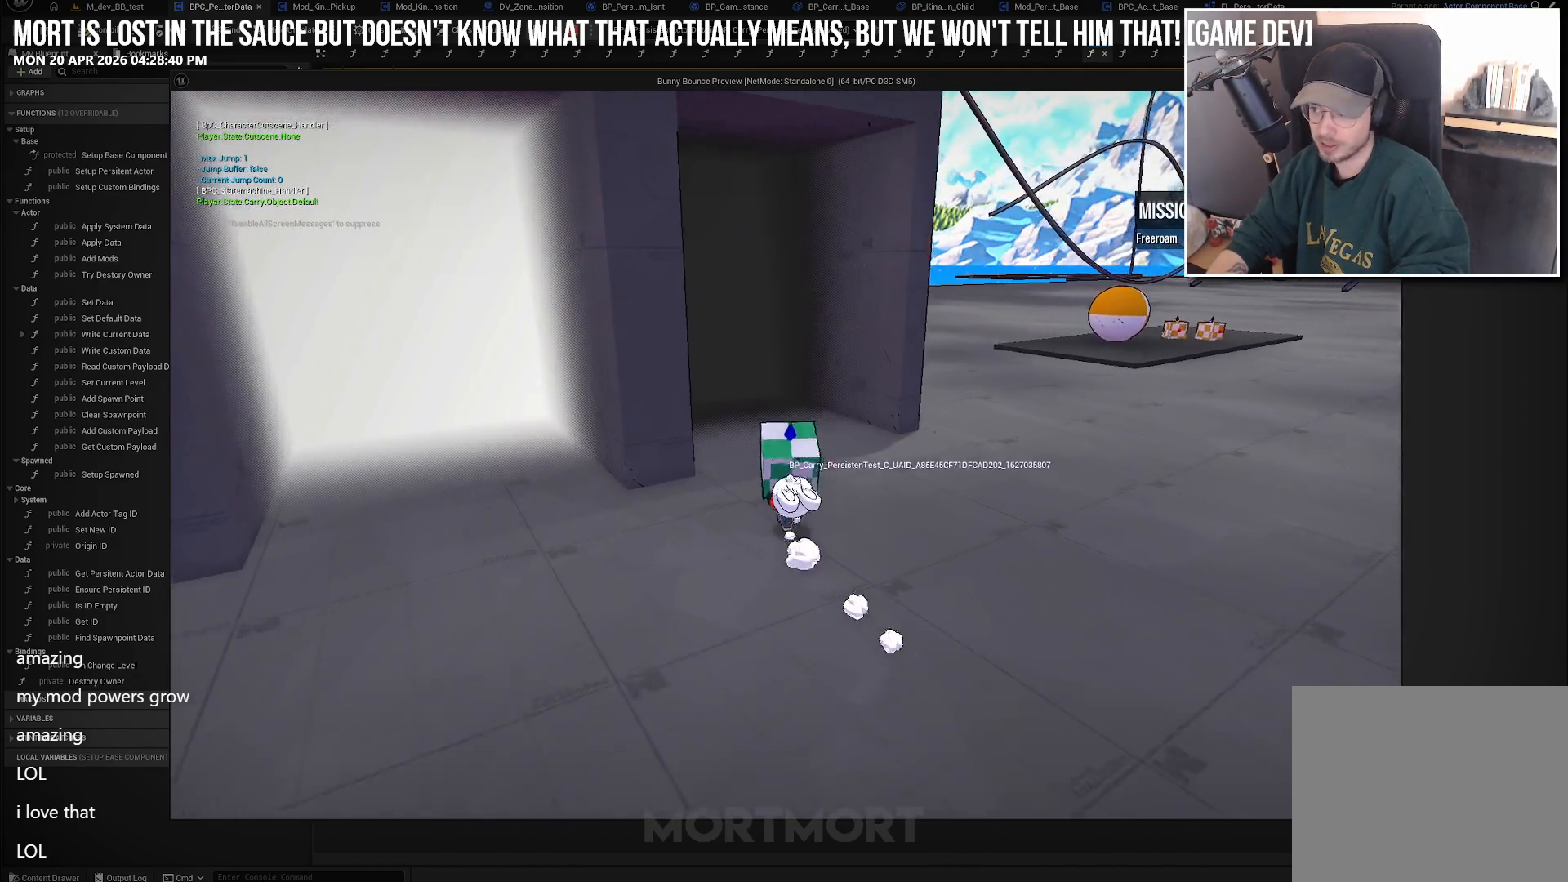
{"buttons": [], "left_stick": "up", "right_stick": "center", "events": []}
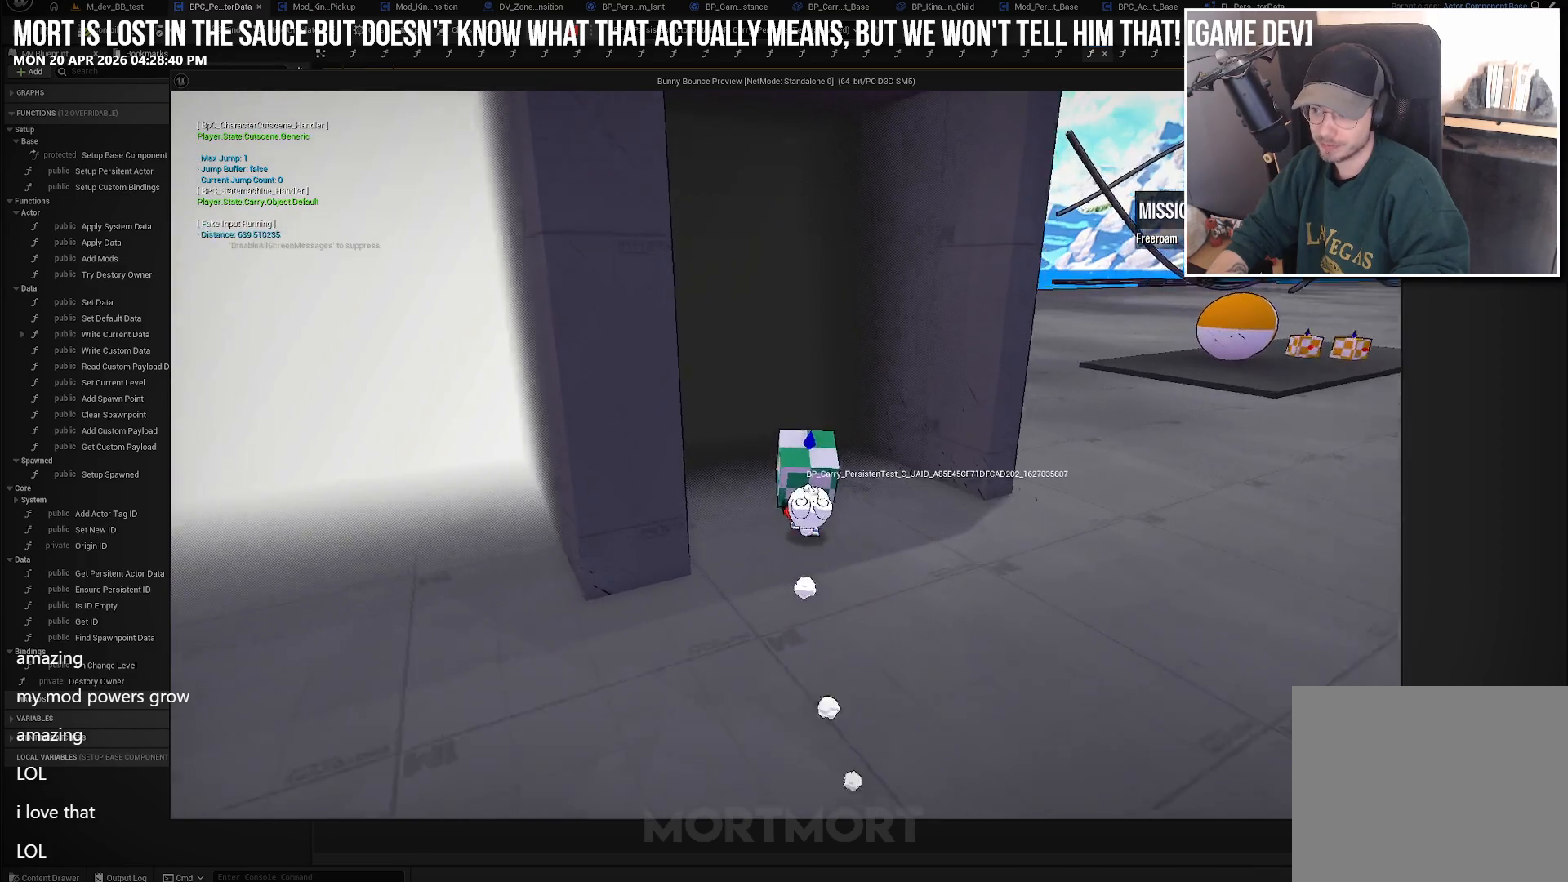
{"buttons": [], "left_stick": "center", "right_stick": "center", "events": [[283, "left_stick", "center"]]}
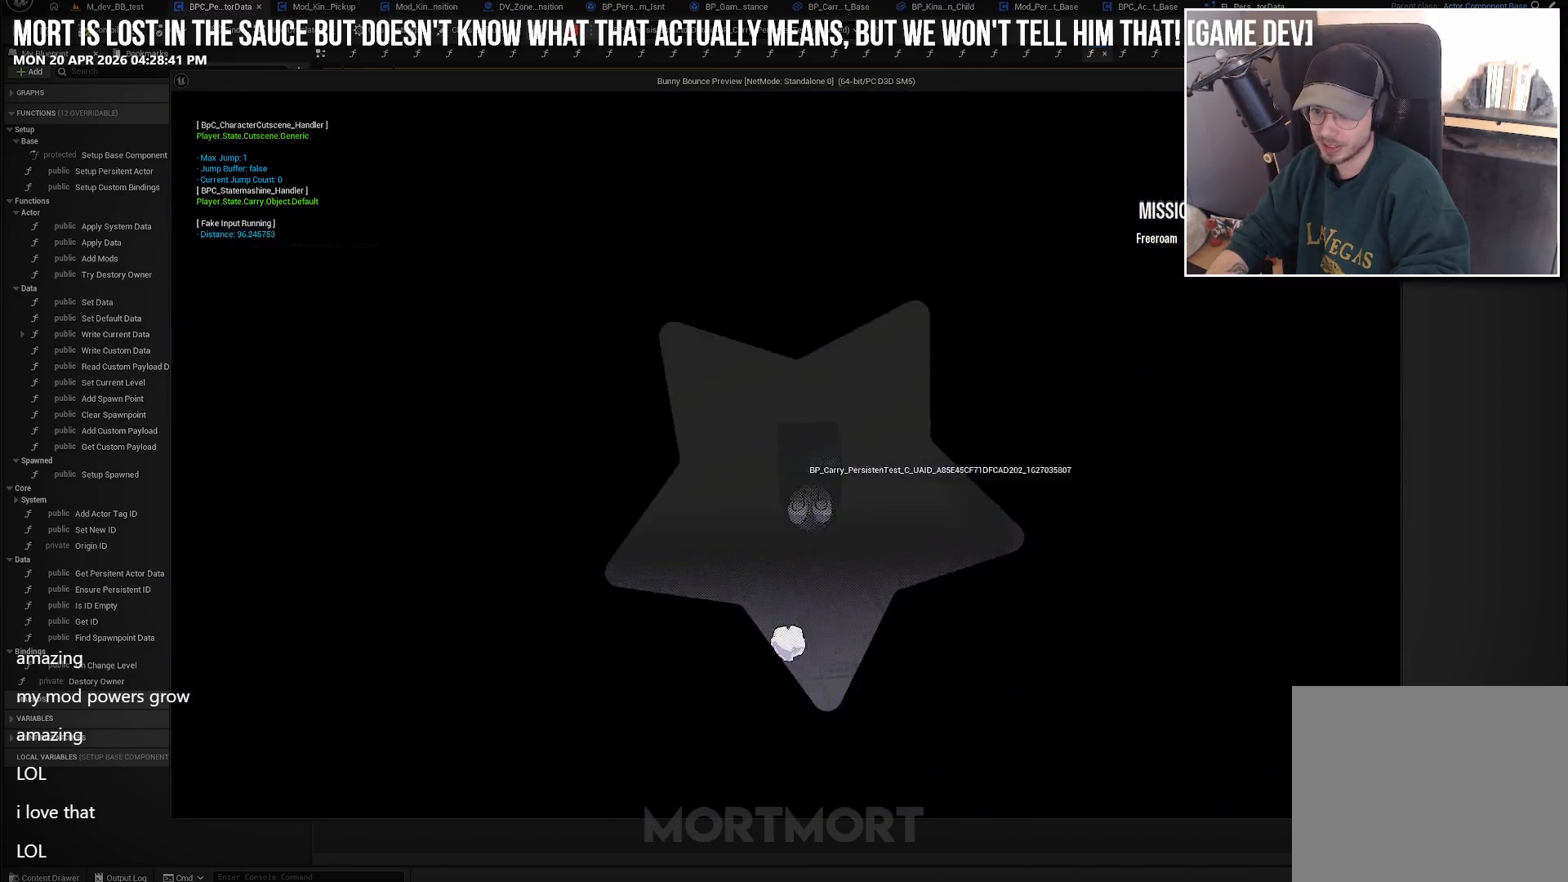
{"buttons": [], "left_stick": "center", "right_stick": "center", "events": []}
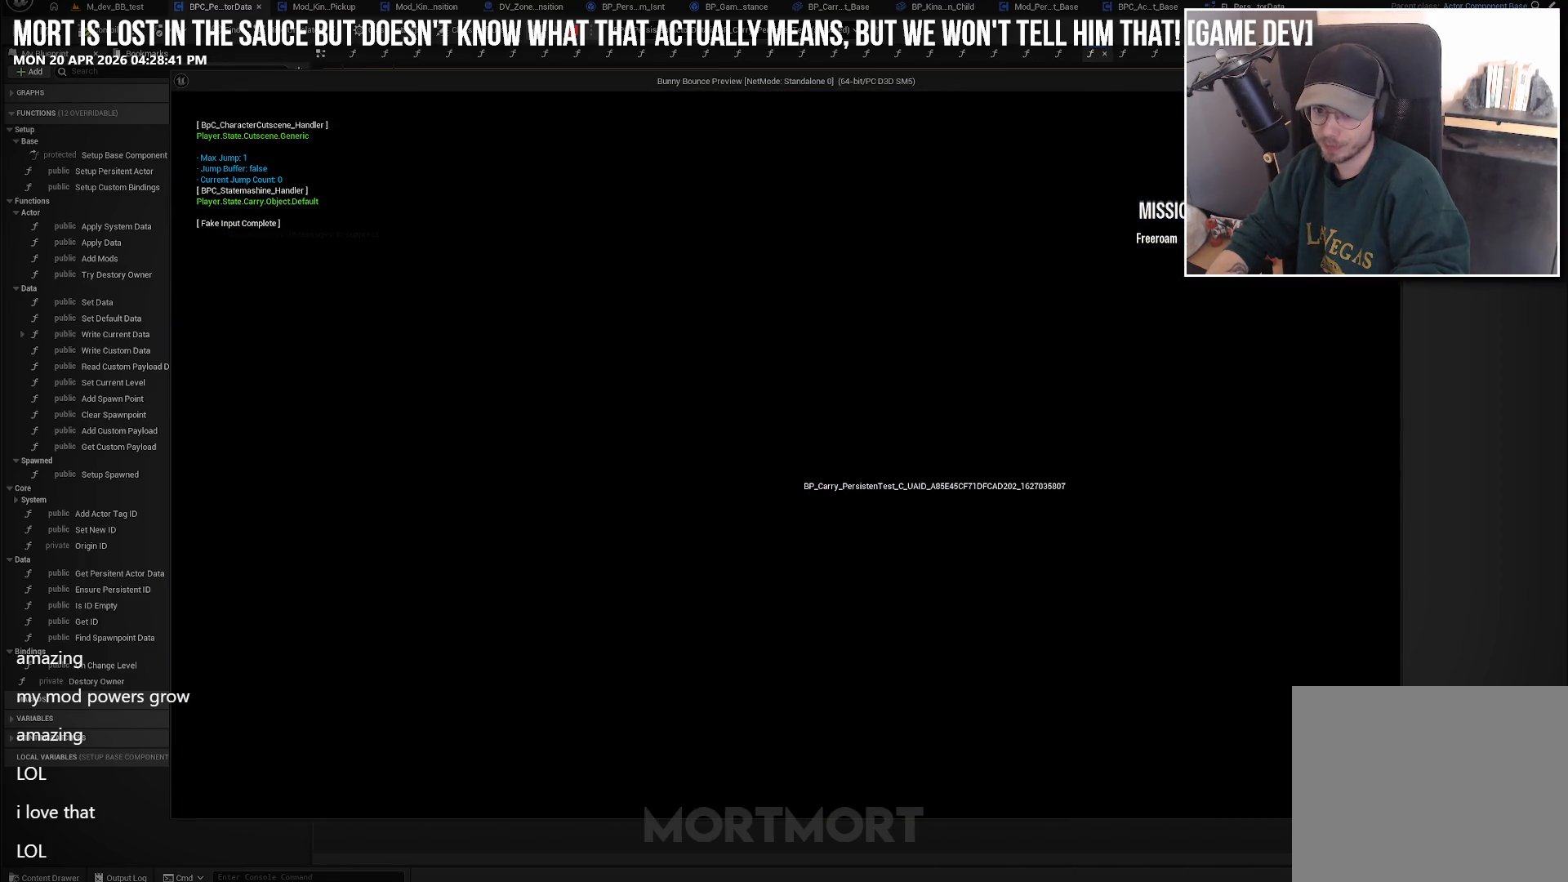
{"buttons": [], "left_stick": "center", "right_stick": "center", "events": []}
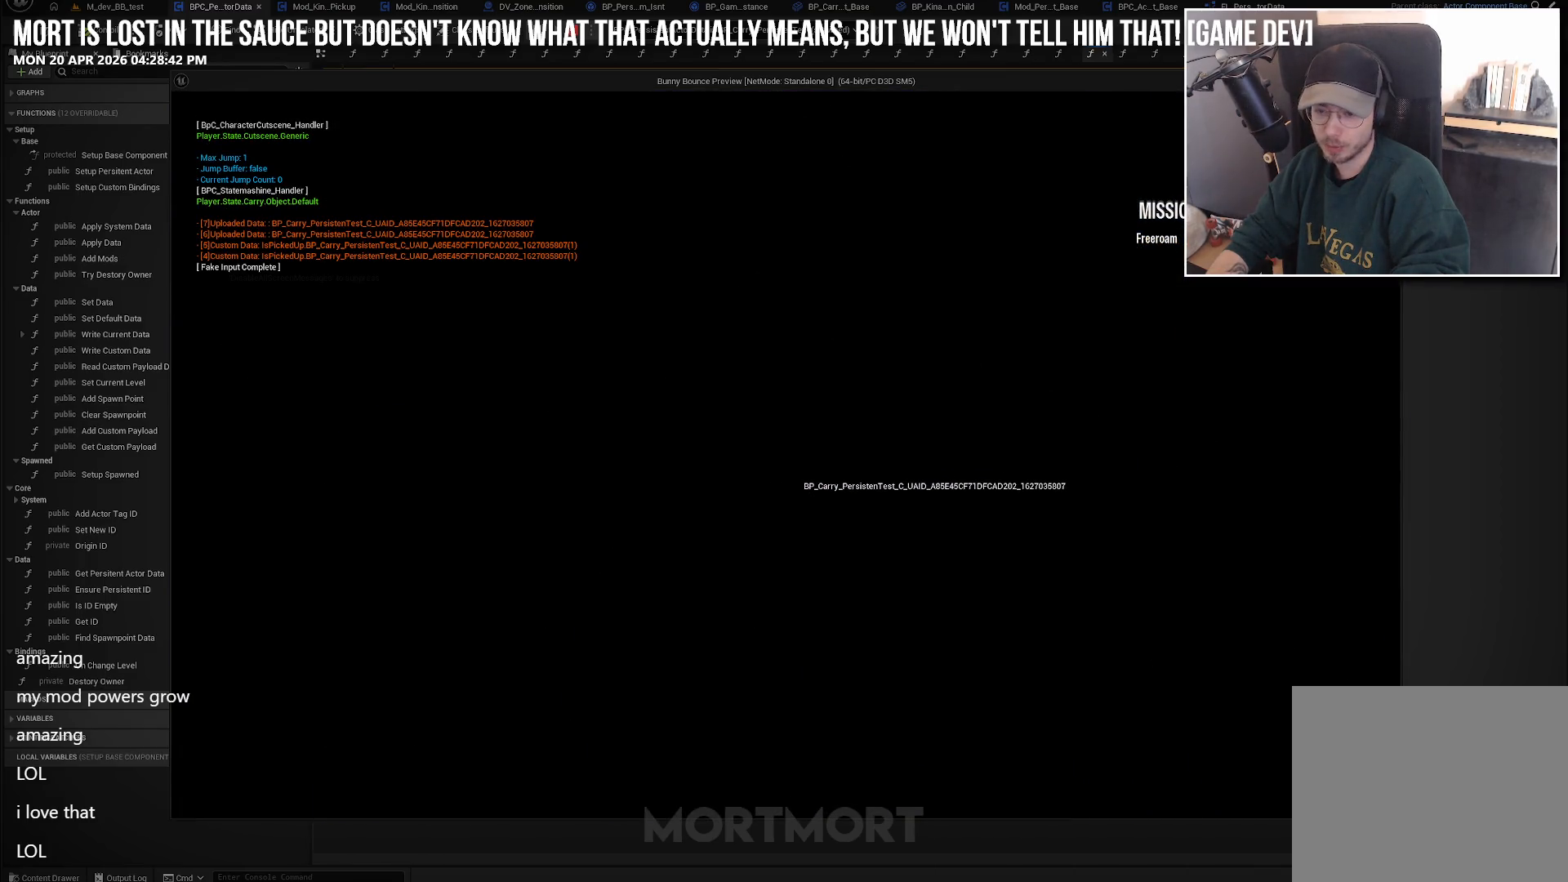
{"buttons": [], "left_stick": "center", "right_stick": "center", "events": []}
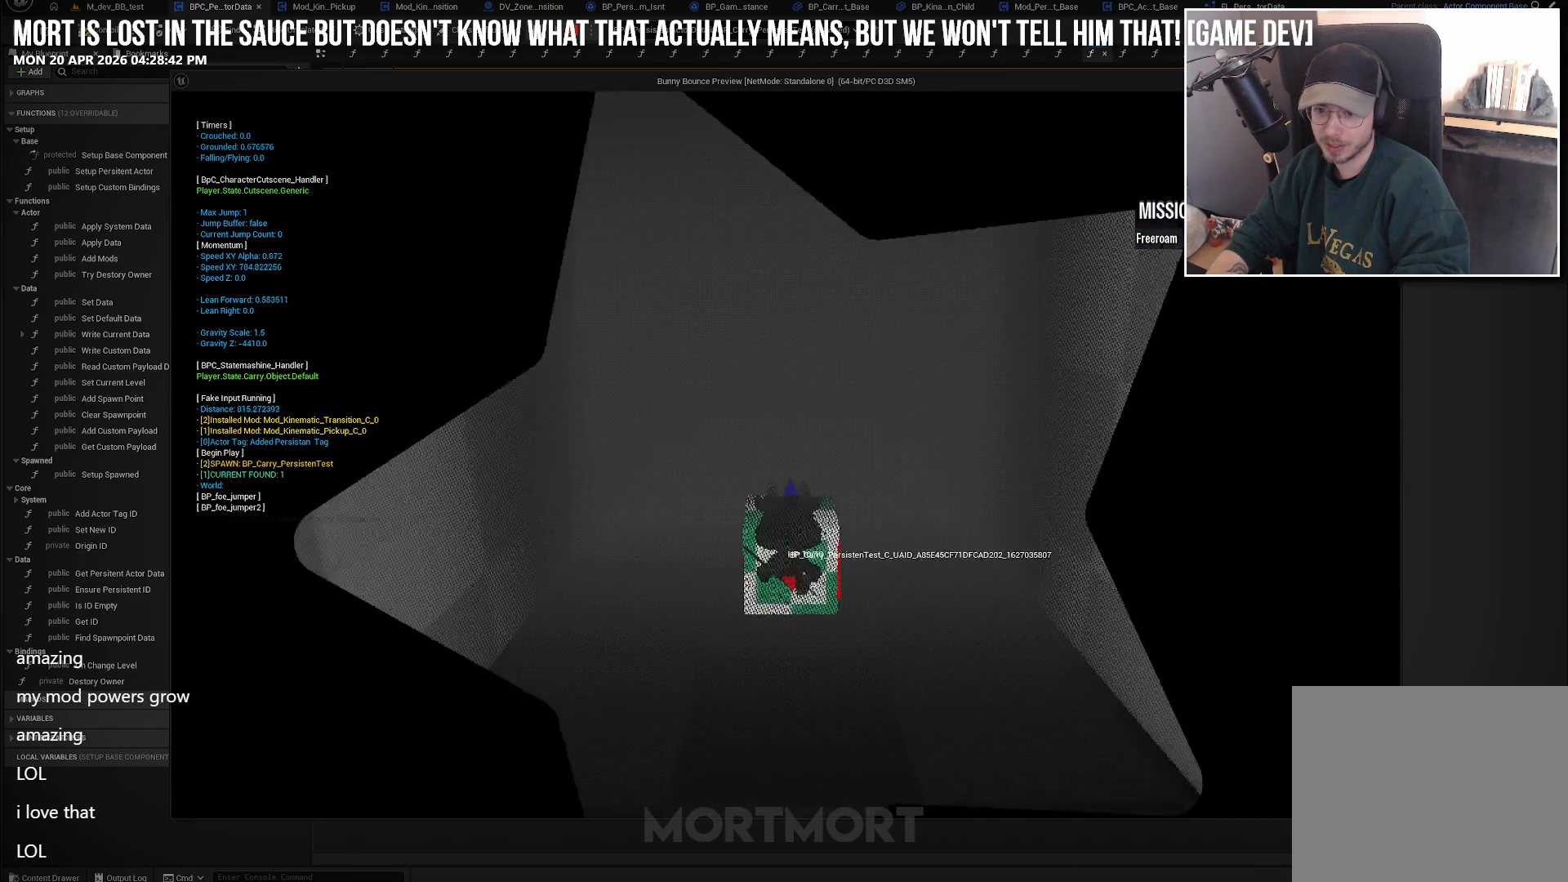
{"buttons": [], "left_stick": "center", "right_stick": "center", "events": []}